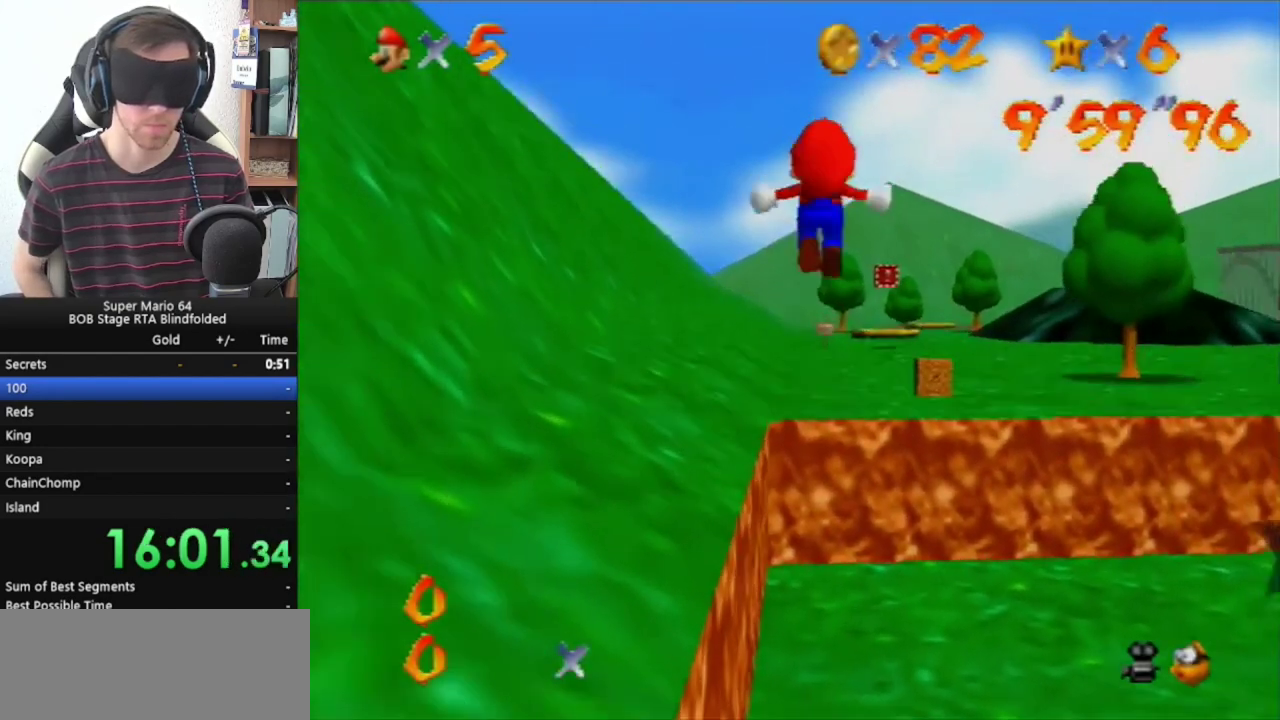
Gameplay with a controller (Nintendo layout); each line is a JSON object with the inputs held at the frame after it. "events" lists button and stick changes between this image and that frame as [ms after this image, input, new state], when the widget could be followed in between. Not read: L3 R3.
{"buttons": ["Z"], "left_stick": "center", "events": [[433, "A", "down"], [500, "A", "up"]]}
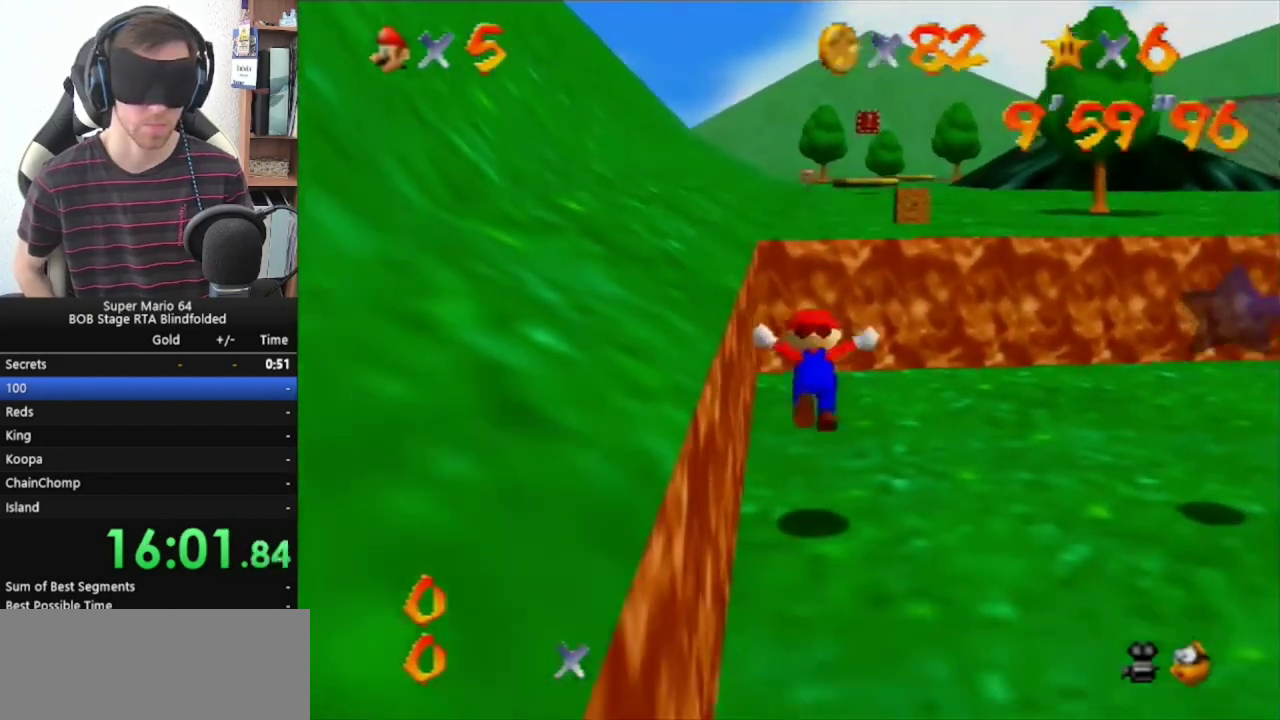
{"buttons": ["Z"], "left_stick": "center", "events": [[167, "A", "down"], [333, "A", "up"]]}
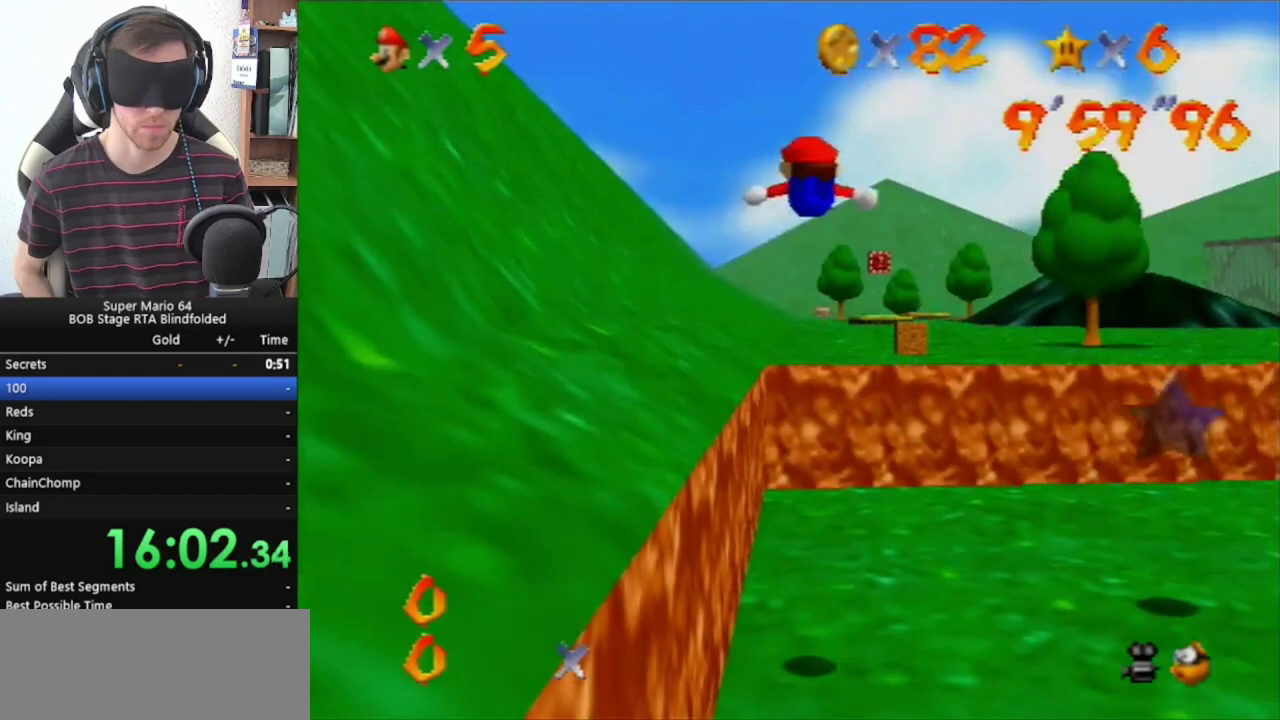
{"buttons": ["Z"], "left_stick": "center", "events": []}
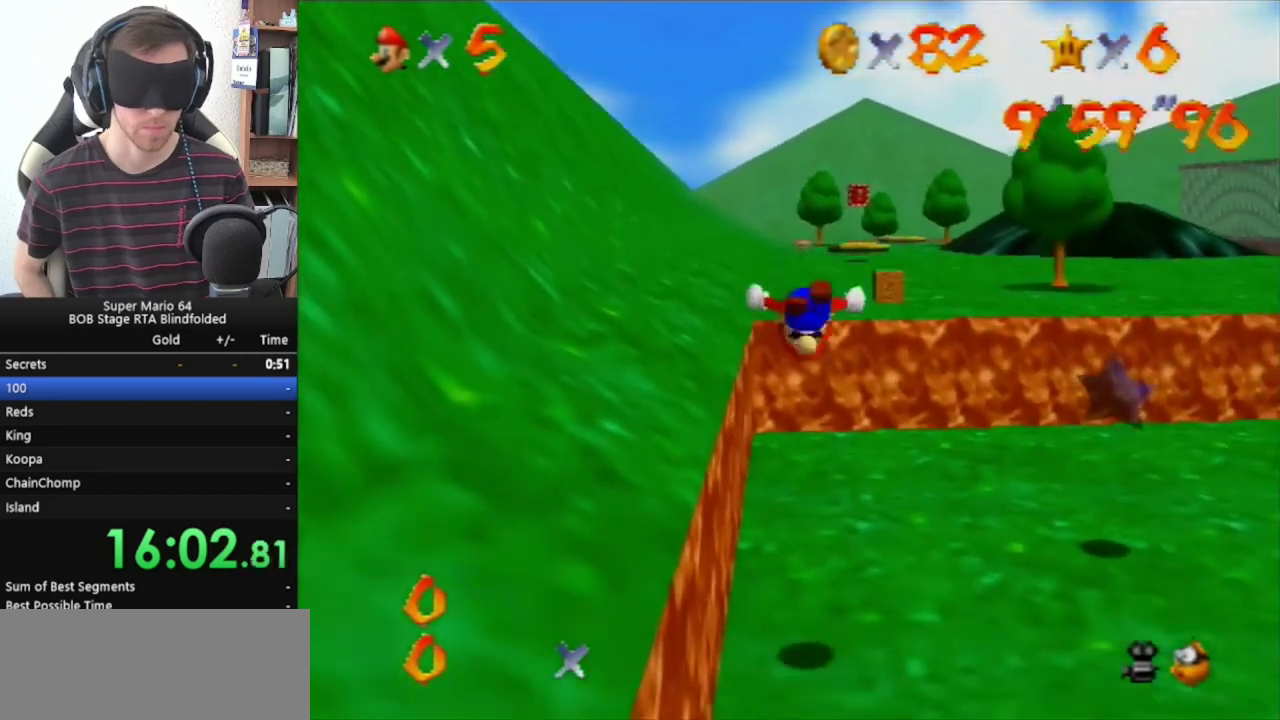
{"buttons": ["Z"], "left_stick": "right", "events": [[333, "left_stick", "right"], [367, "A", "down"], [433, "A", "up"]]}
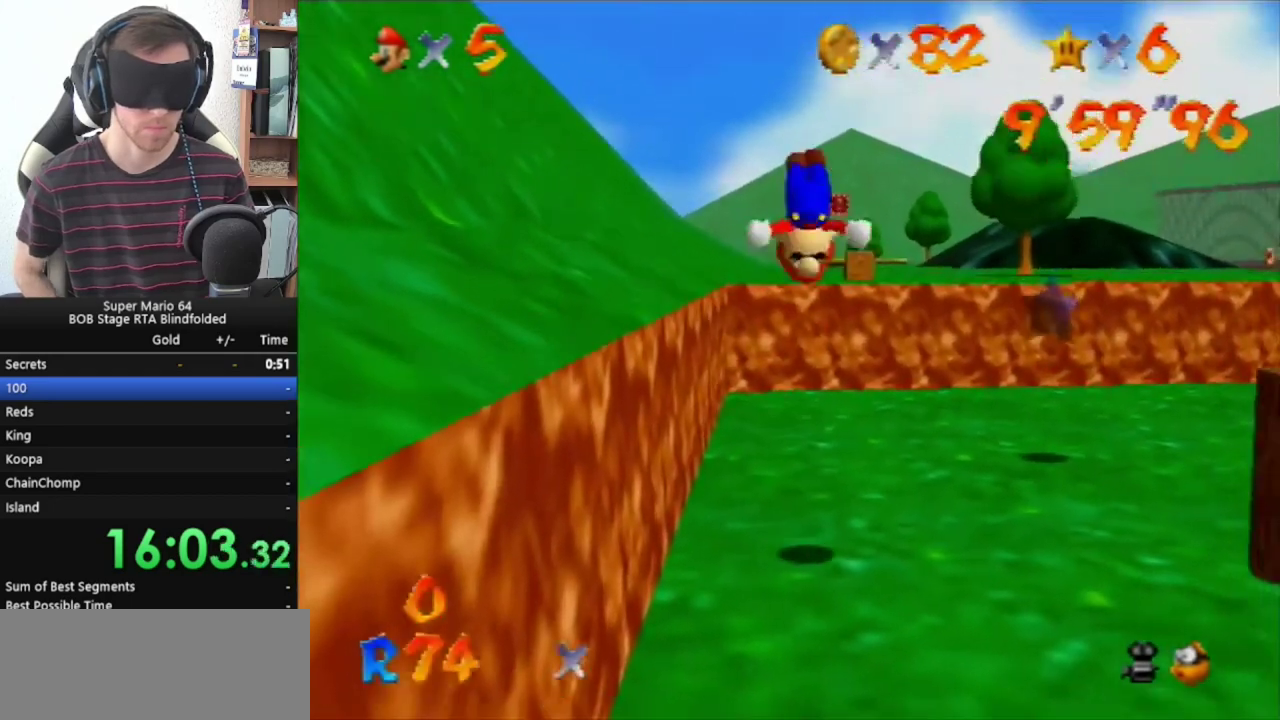
{"buttons": ["Z"], "left_stick": "right", "events": []}
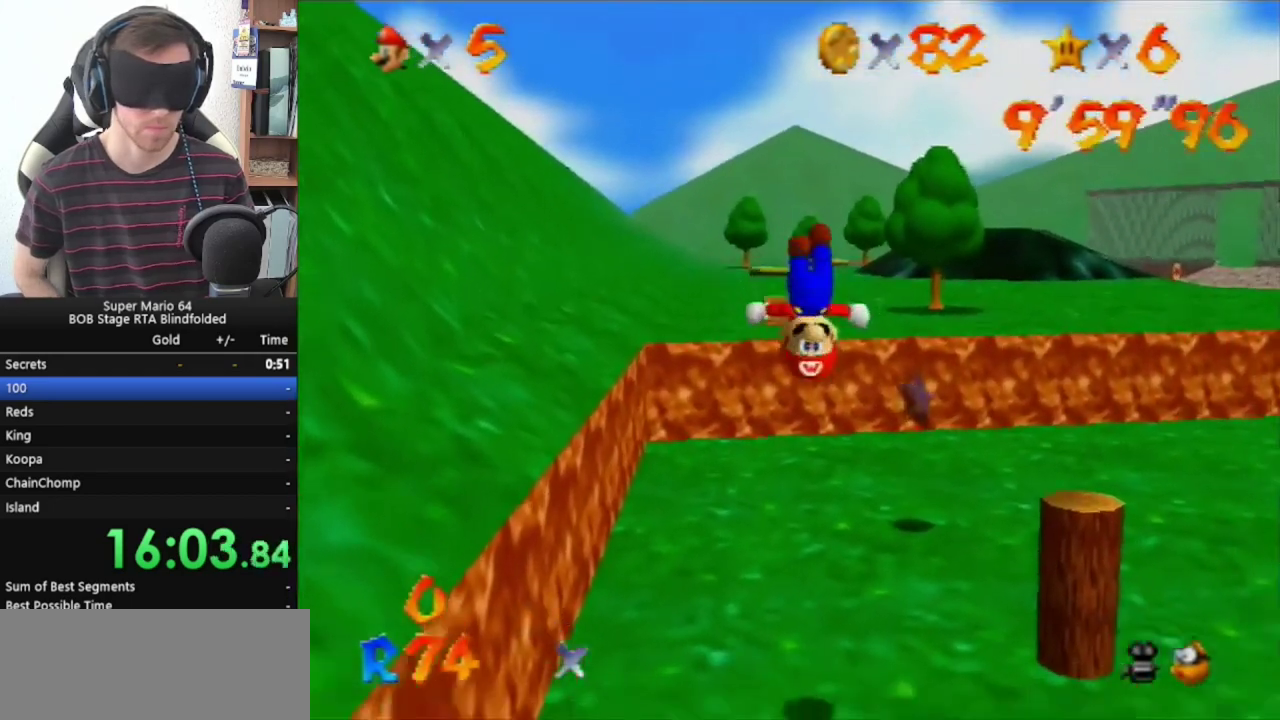
{"buttons": [], "left_stick": "center", "events": [[400, "Z", "up"], [467, "left_stick", "center"]]}
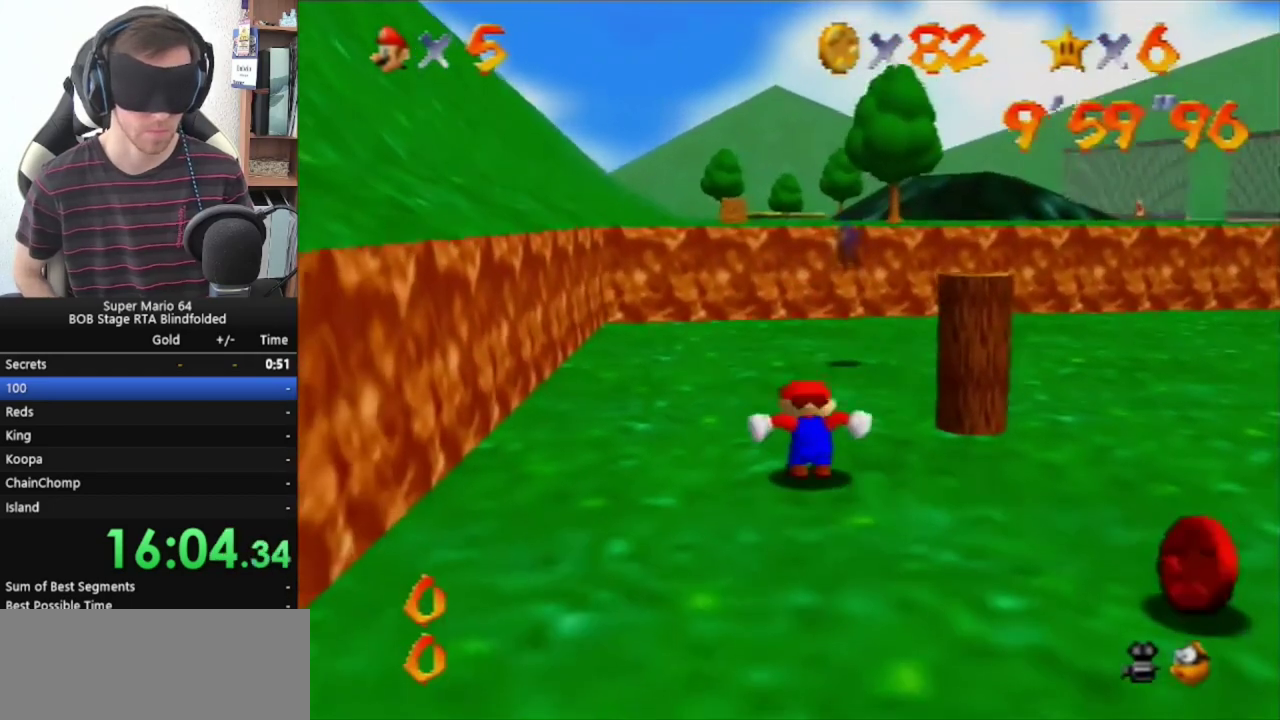
{"buttons": [], "left_stick": "center", "events": []}
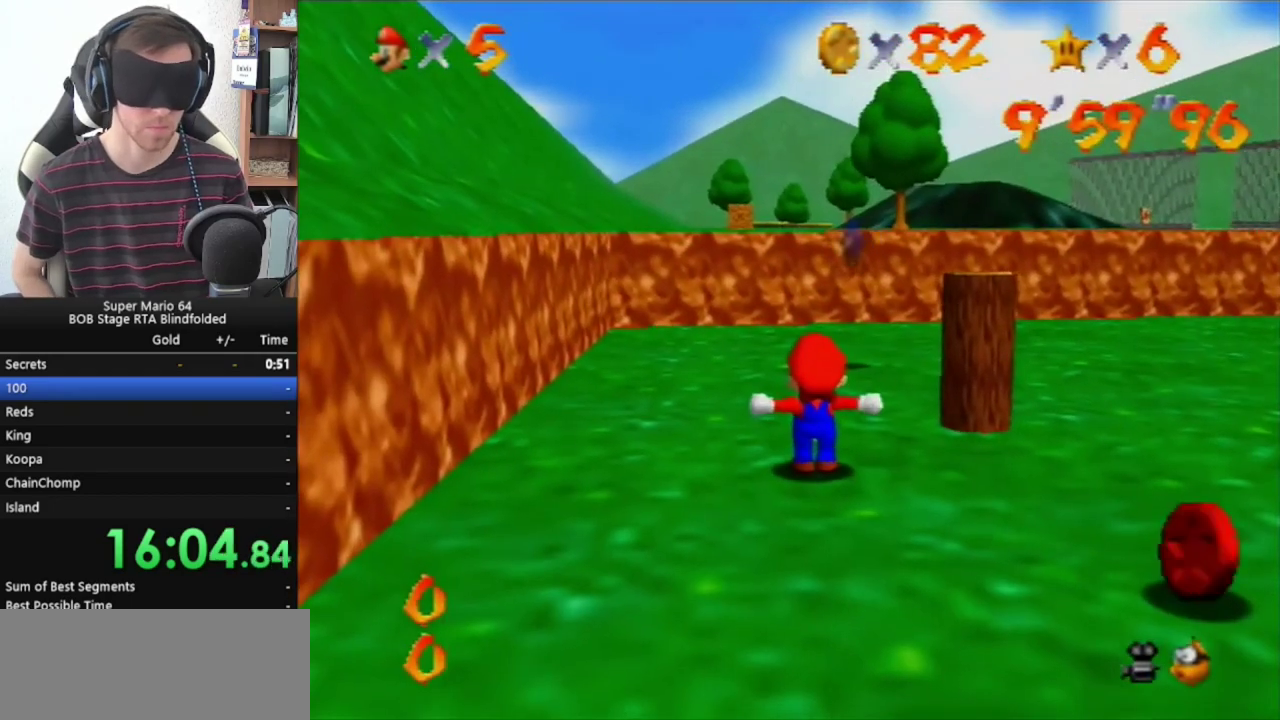
{"buttons": [], "left_stick": "center", "events": []}
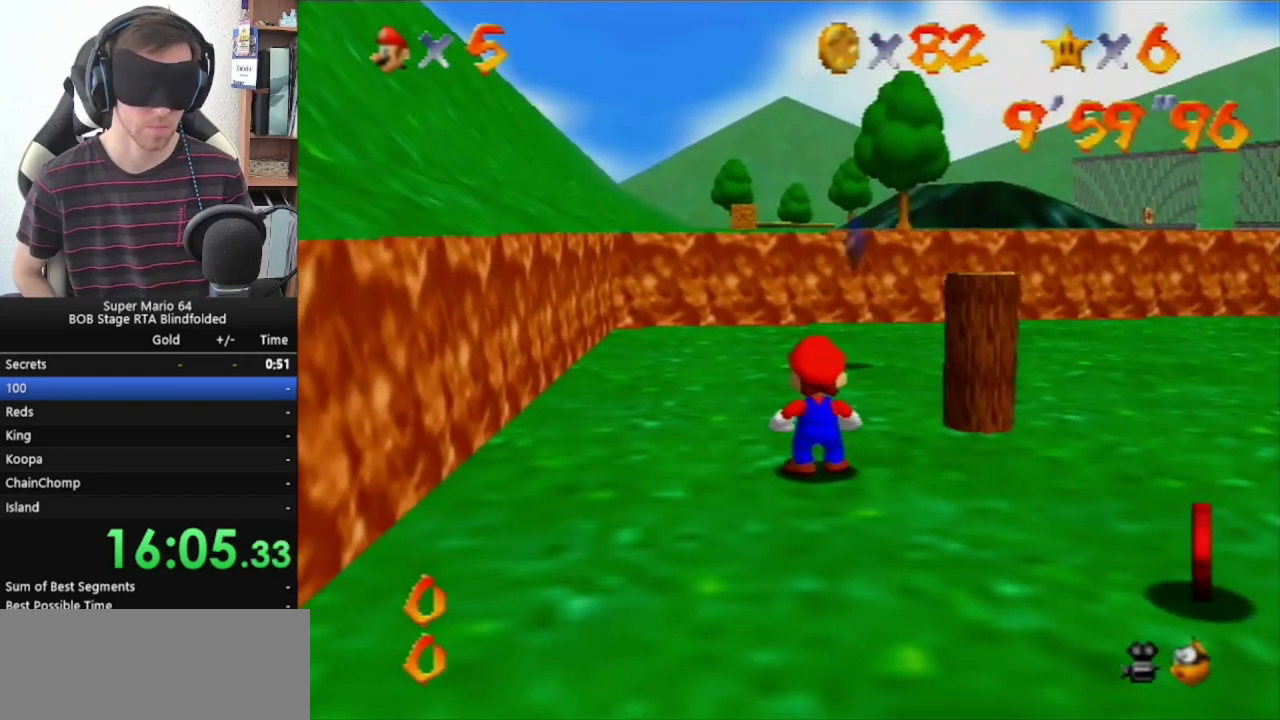
{"buttons": [], "left_stick": "up-left", "events": [[467, "left_stick", "up-left"]]}
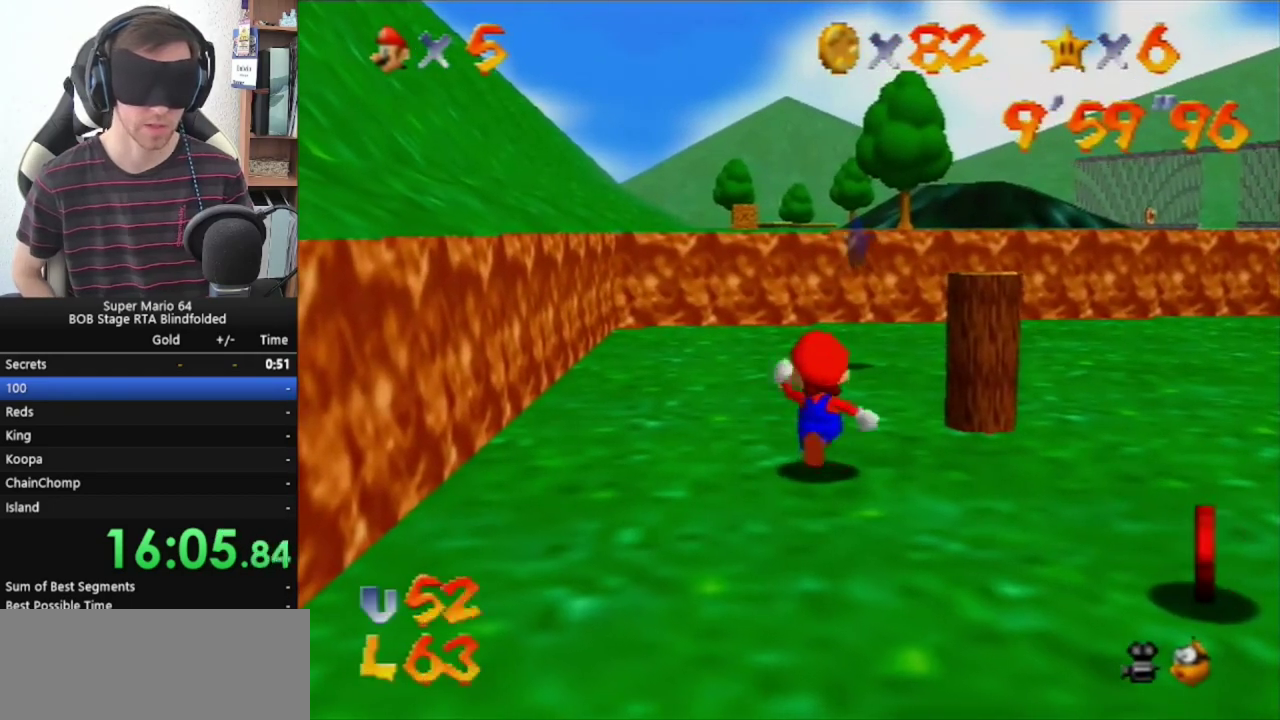
{"buttons": [], "left_stick": "up-left", "events": [[367, "C_RIGHT", "down"], [500, "C_RIGHT", "up"]]}
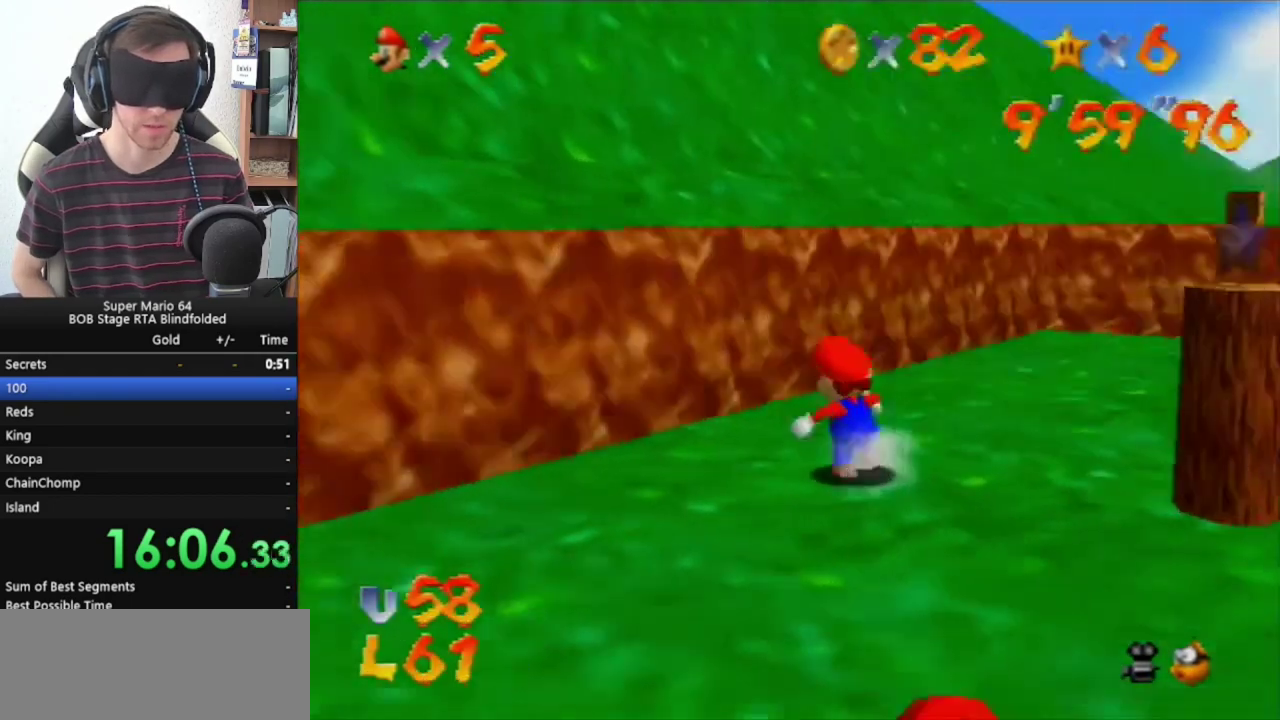
{"buttons": [], "left_stick": "up-left", "events": [[67, "C_RIGHT", "down"], [167, "C_RIGHT", "up"], [233, "C_RIGHT", "down"], [333, "C_RIGHT", "up"], [400, "C_RIGHT", "down"], [467, "C_RIGHT", "up"]]}
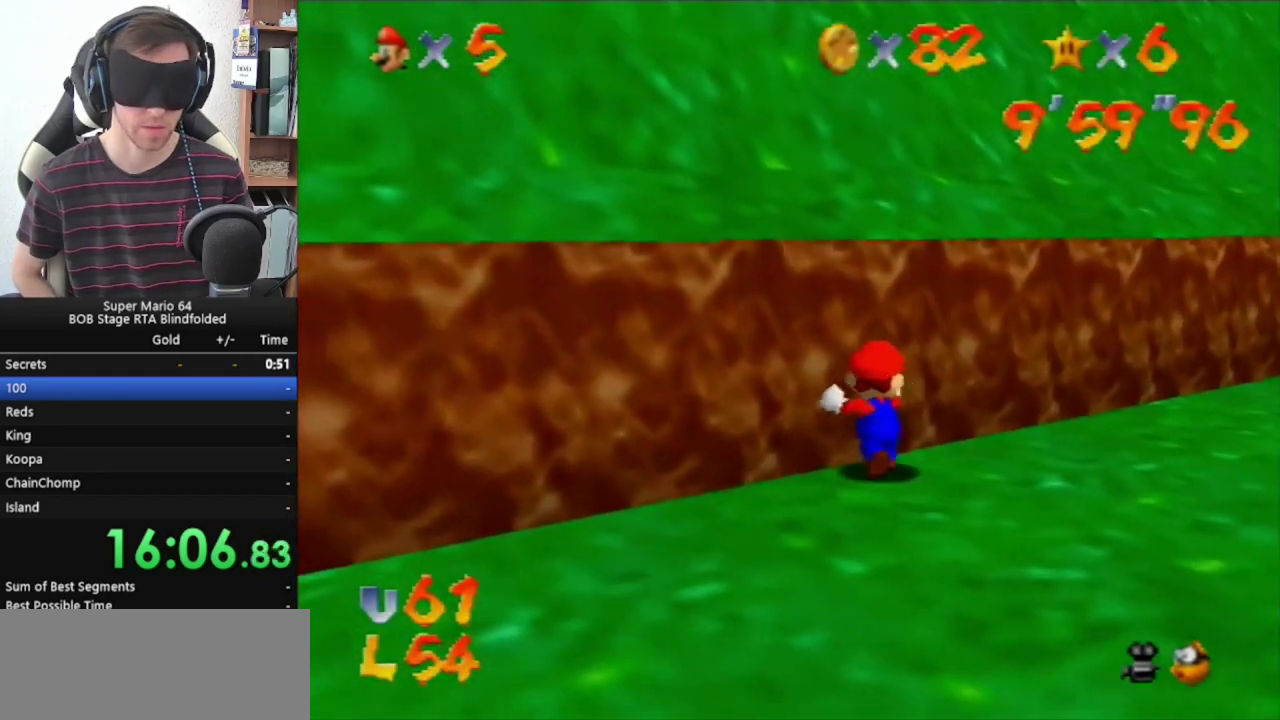
{"buttons": ["C_RIGHT"], "left_stick": "up", "events": [[67, "left_stick", "up"], [500, "C_RIGHT", "down"]]}
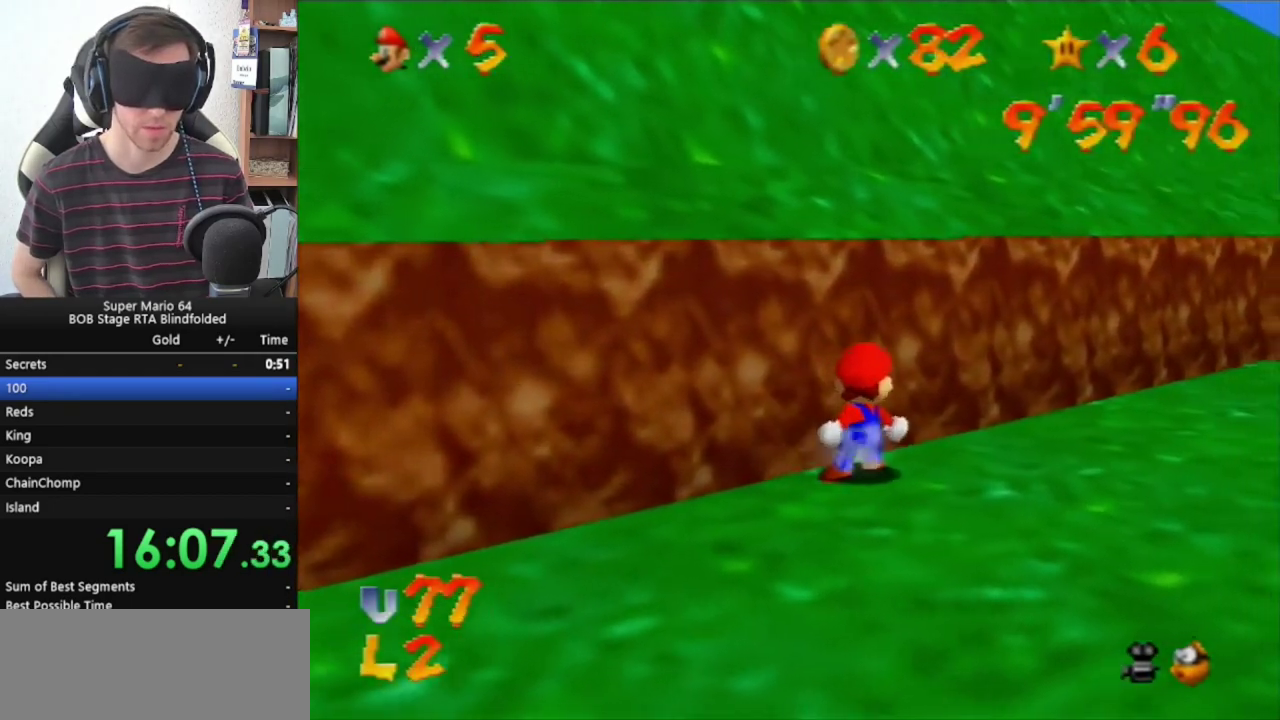
{"buttons": [], "left_stick": "up-right", "events": [[133, "C_RIGHT", "up"], [333, "left_stick", "up-right"]]}
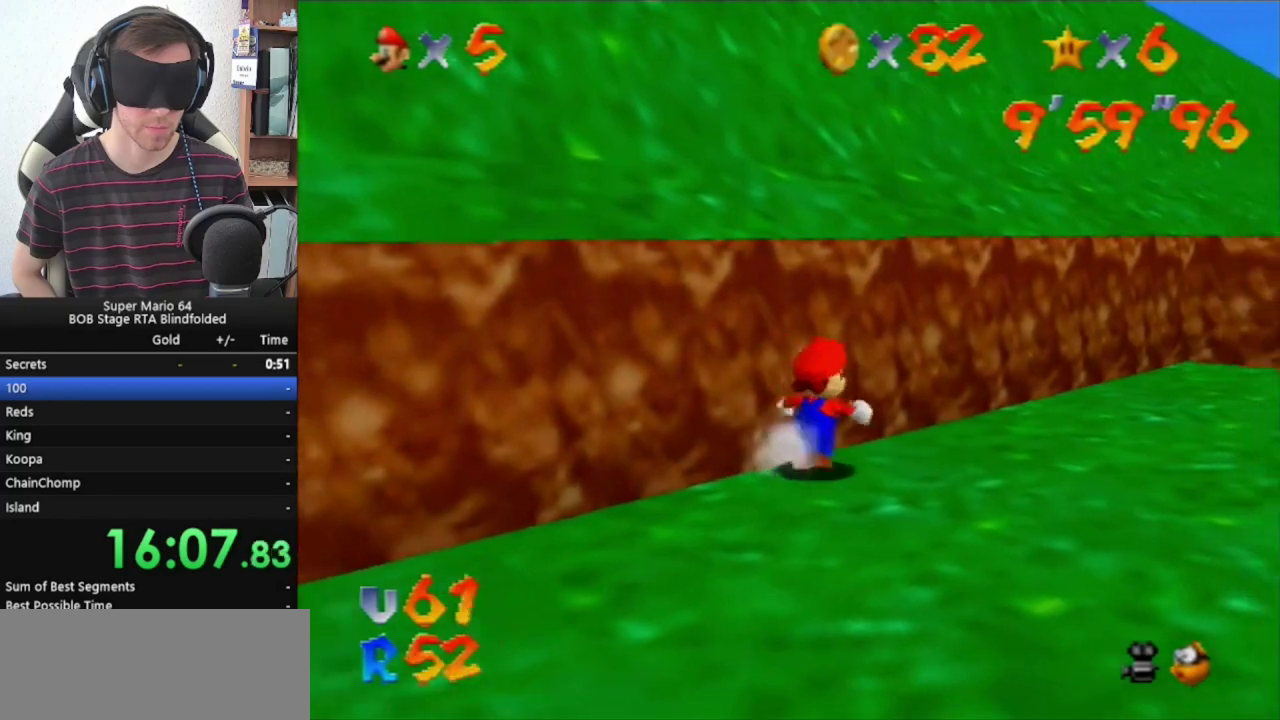
{"buttons": [], "left_stick": "up", "events": [[67, "C_RIGHT", "down"], [67, "left_stick", "up"], [133, "C_RIGHT", "up"], [233, "C_RIGHT", "down"], [333, "C_RIGHT", "up"], [433, "C_RIGHT", "down"], [500, "C_RIGHT", "up"]]}
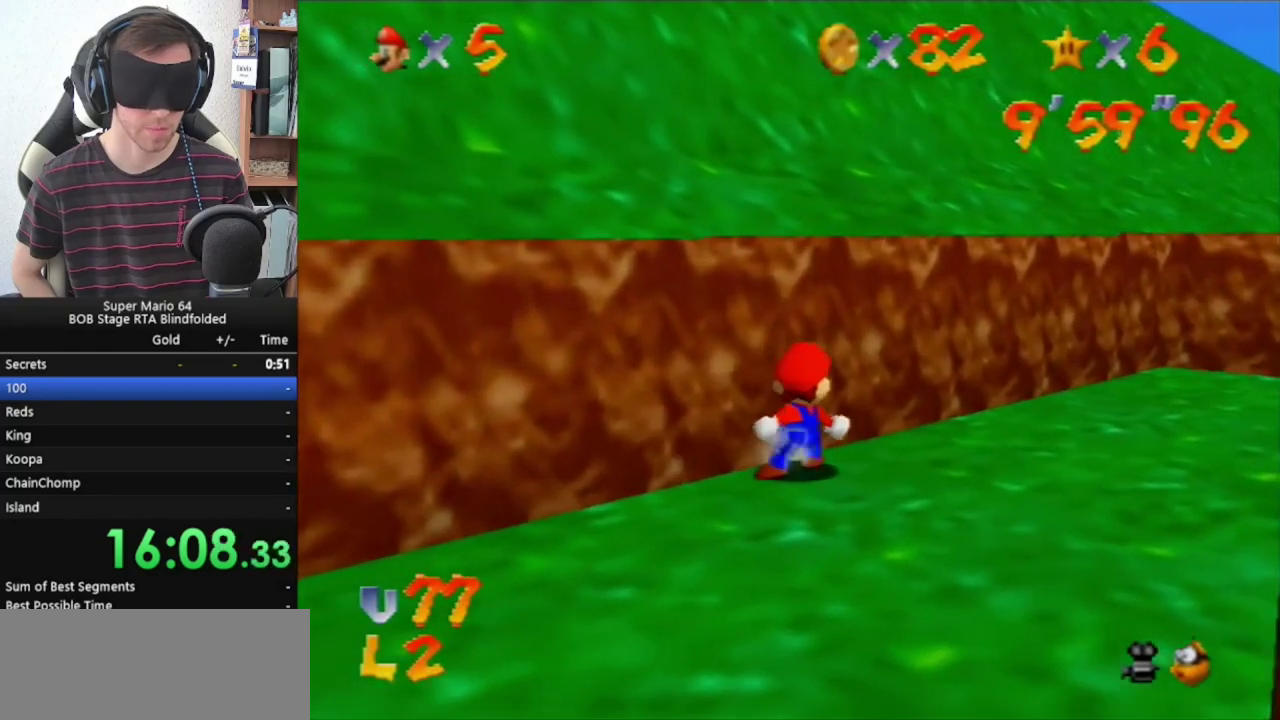
{"buttons": ["C_RIGHT"], "left_stick": "up-right", "events": [[133, "left_stick", "up-right"], [300, "C_RIGHT", "down"], [400, "C_RIGHT", "up"], [467, "C_RIGHT", "down"]]}
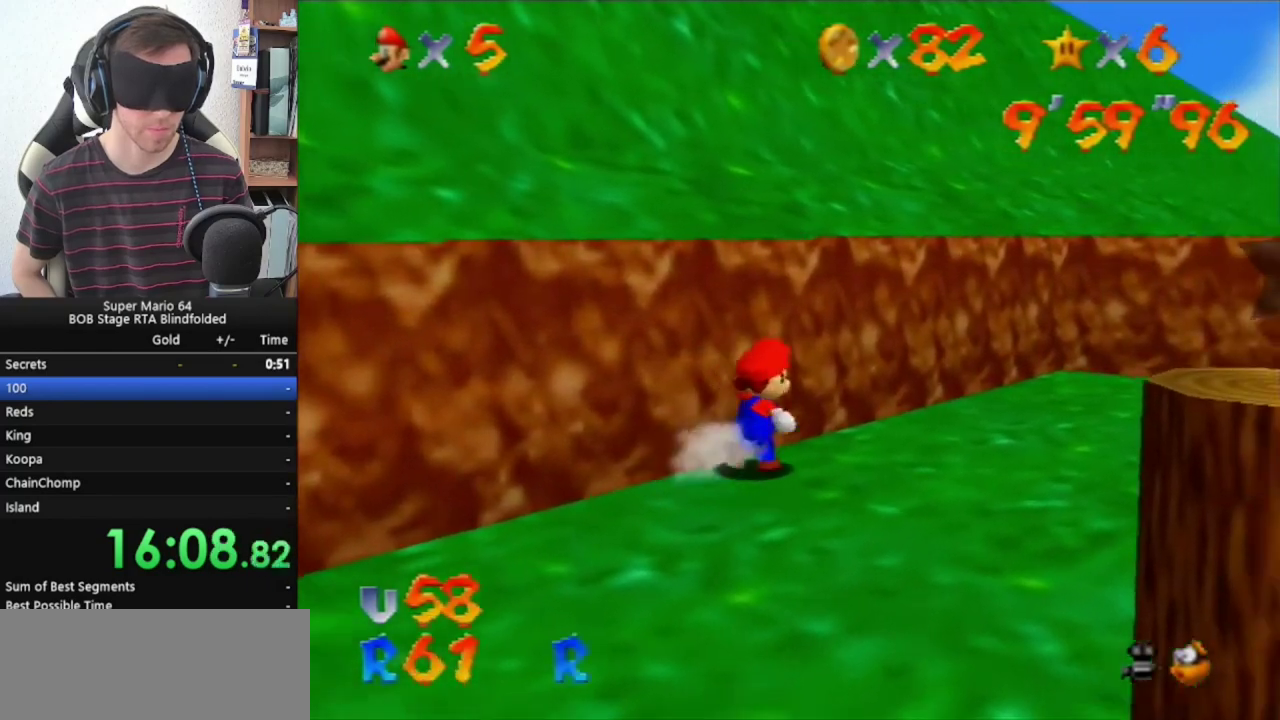
{"buttons": ["C_RIGHT"], "left_stick": "up-right", "events": [[33, "C_RIGHT", "up"], [267, "C_RIGHT", "down"], [333, "C_RIGHT", "up"], [433, "C_RIGHT", "down"]]}
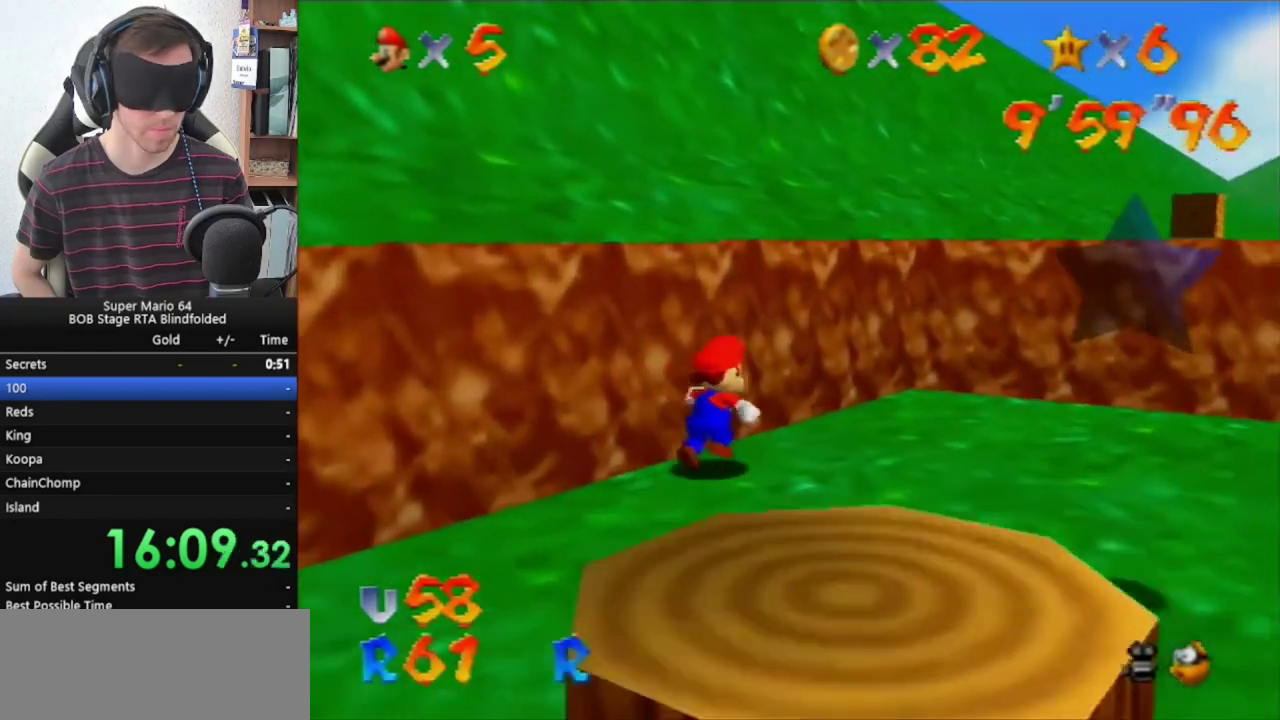
{"buttons": [], "left_stick": "up-right", "events": [[33, "C_RIGHT", "up"], [100, "C_RIGHT", "down"], [167, "C_RIGHT", "up"], [267, "C_RIGHT", "down"], [333, "C_RIGHT", "up"], [400, "C_RIGHT", "down"], [500, "C_RIGHT", "up"]]}
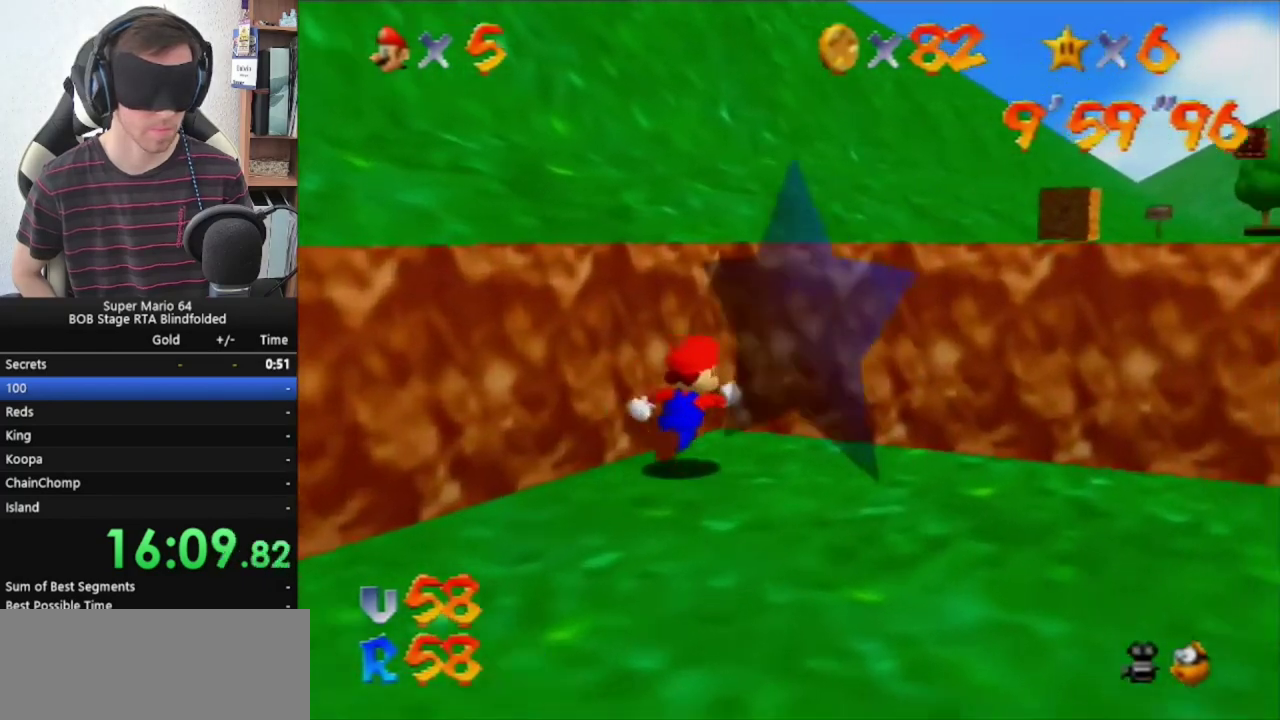
{"buttons": [], "left_stick": "up", "events": [[200, "left_stick", "up"]]}
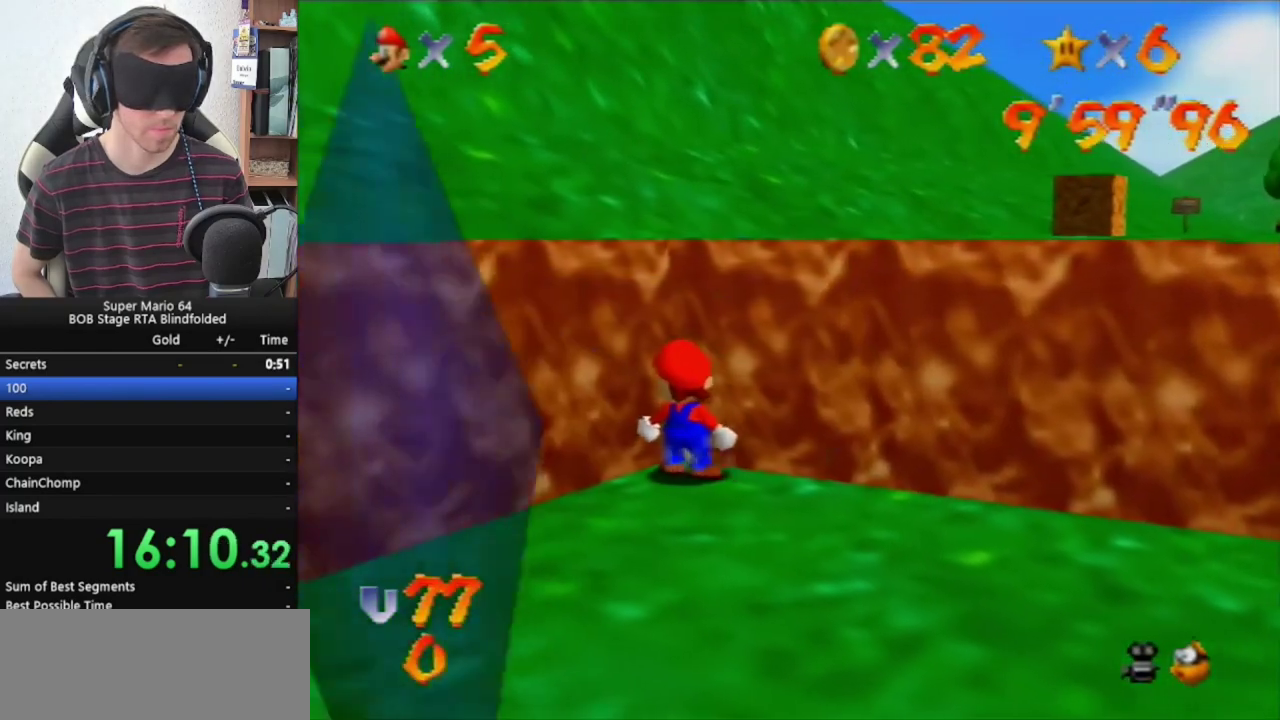
{"buttons": [], "left_stick": "up-right", "events": [[233, "C_RIGHT", "down"], [367, "C_RIGHT", "up"], [400, "left_stick", "up-right"]]}
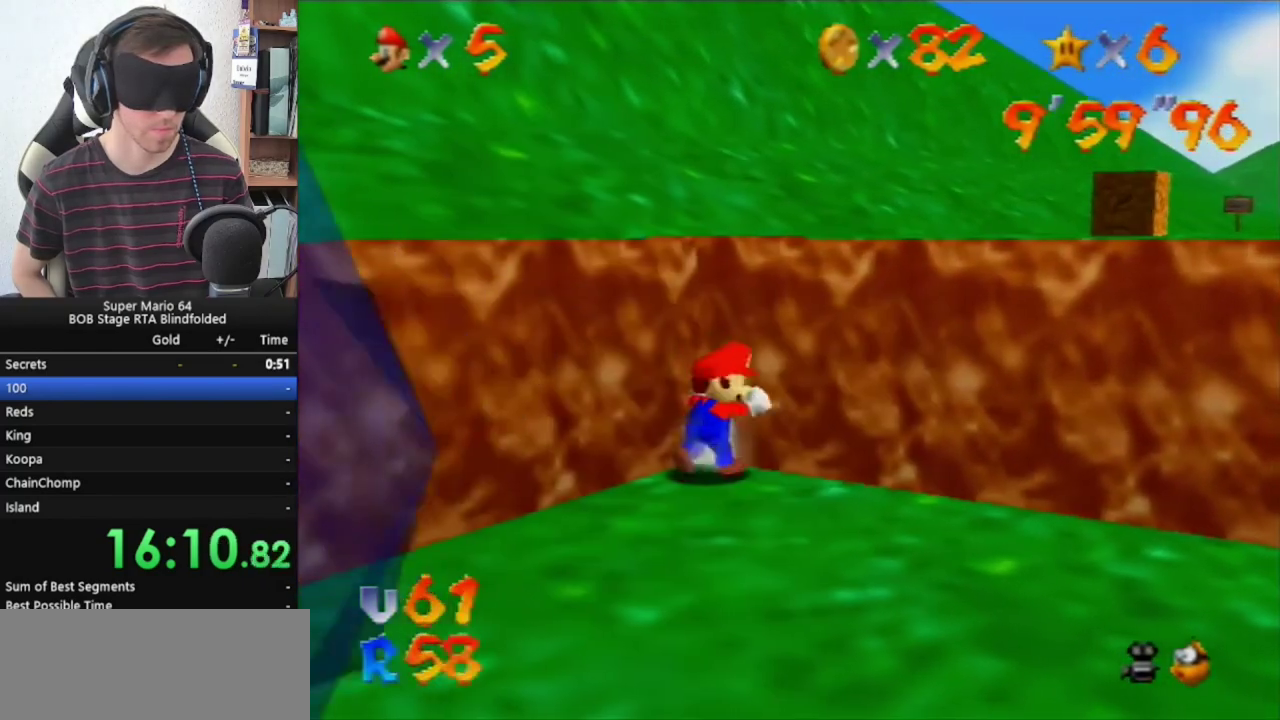
{"buttons": ["C_RIGHT"], "left_stick": "up", "events": [[33, "left_stick", "up"], [433, "C_RIGHT", "down"]]}
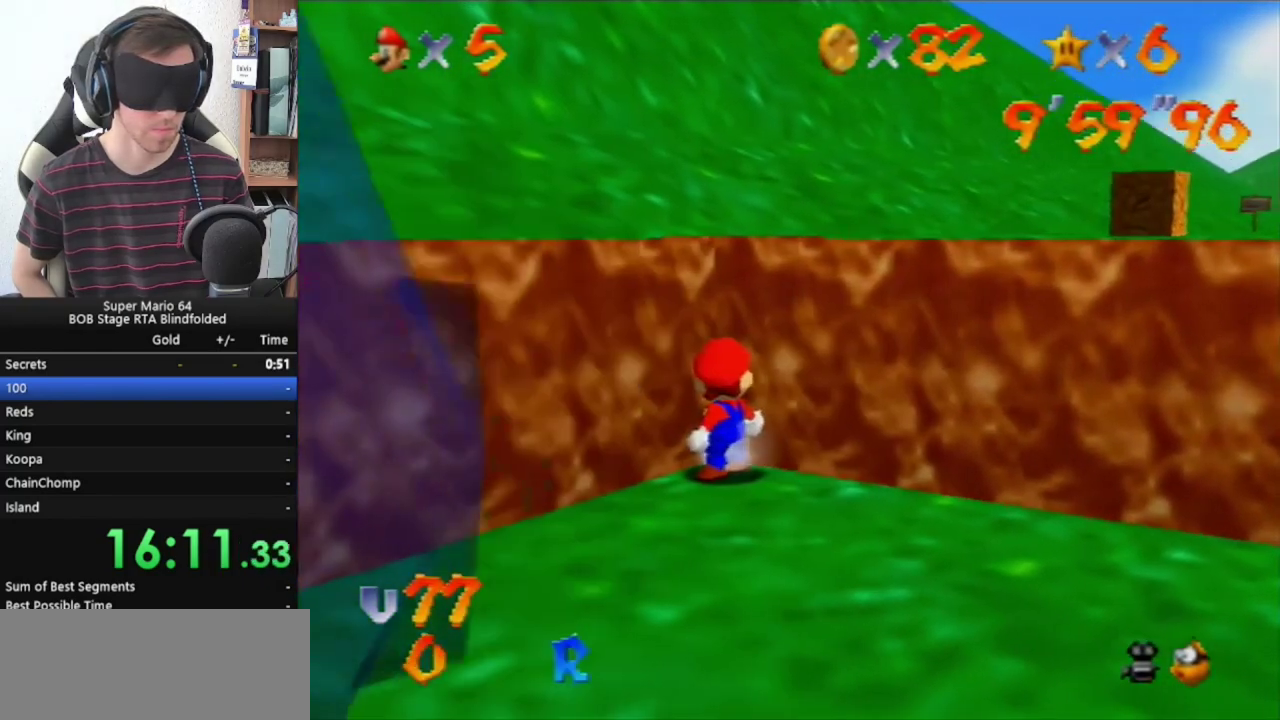
{"buttons": ["START"], "left_stick": "up", "events": [[33, "C_RIGHT", "up"], [467, "START", "down"]]}
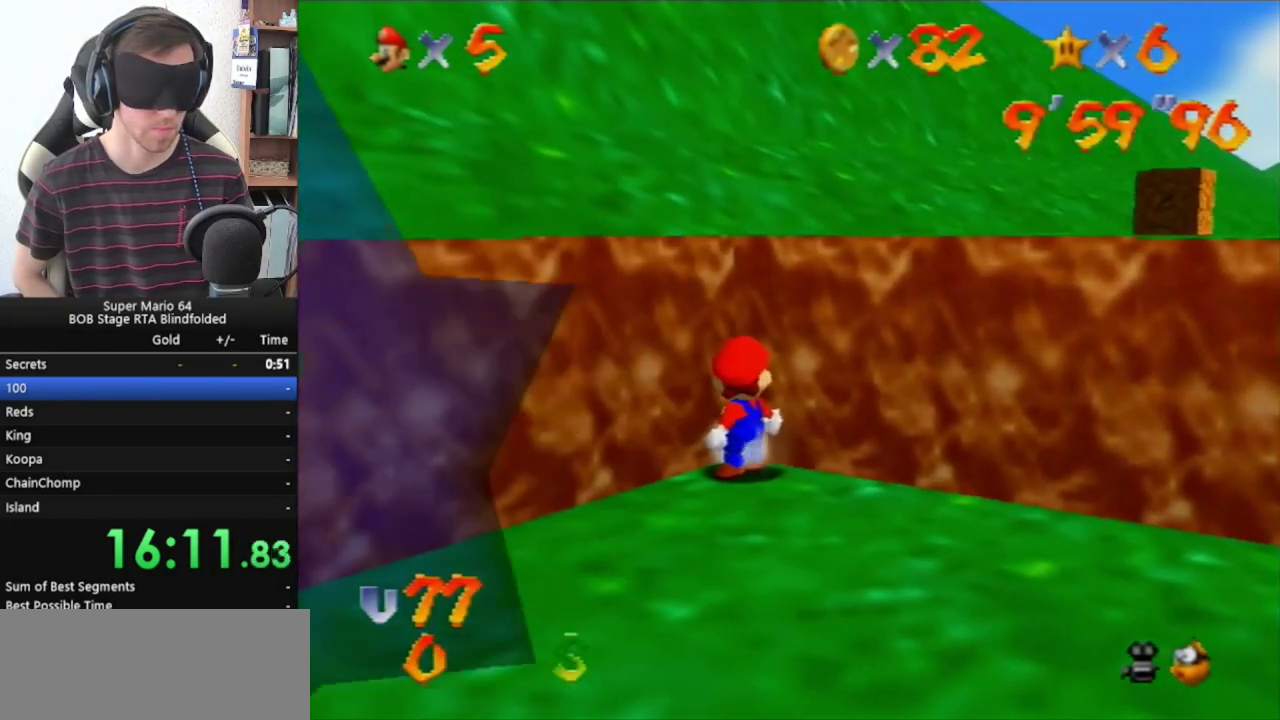
{"buttons": [], "left_stick": "center", "events": [[133, "START", "up"], [167, "left_stick", "center"], [267, "A", "down"], [367, "A", "up"]]}
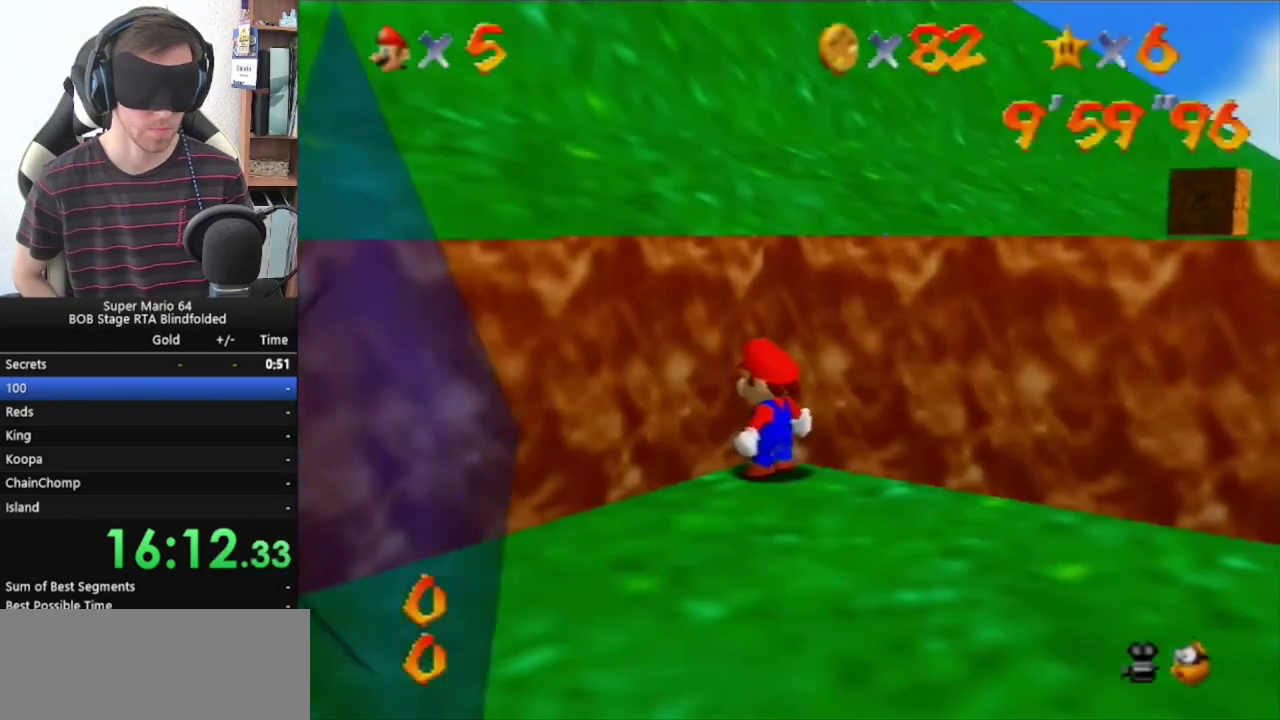
{"buttons": [], "left_stick": "center", "events": [[133, "C_LEFT", "down"], [233, "C_LEFT", "up"], [333, "C_LEFT", "down"], [400, "C_LEFT", "up"]]}
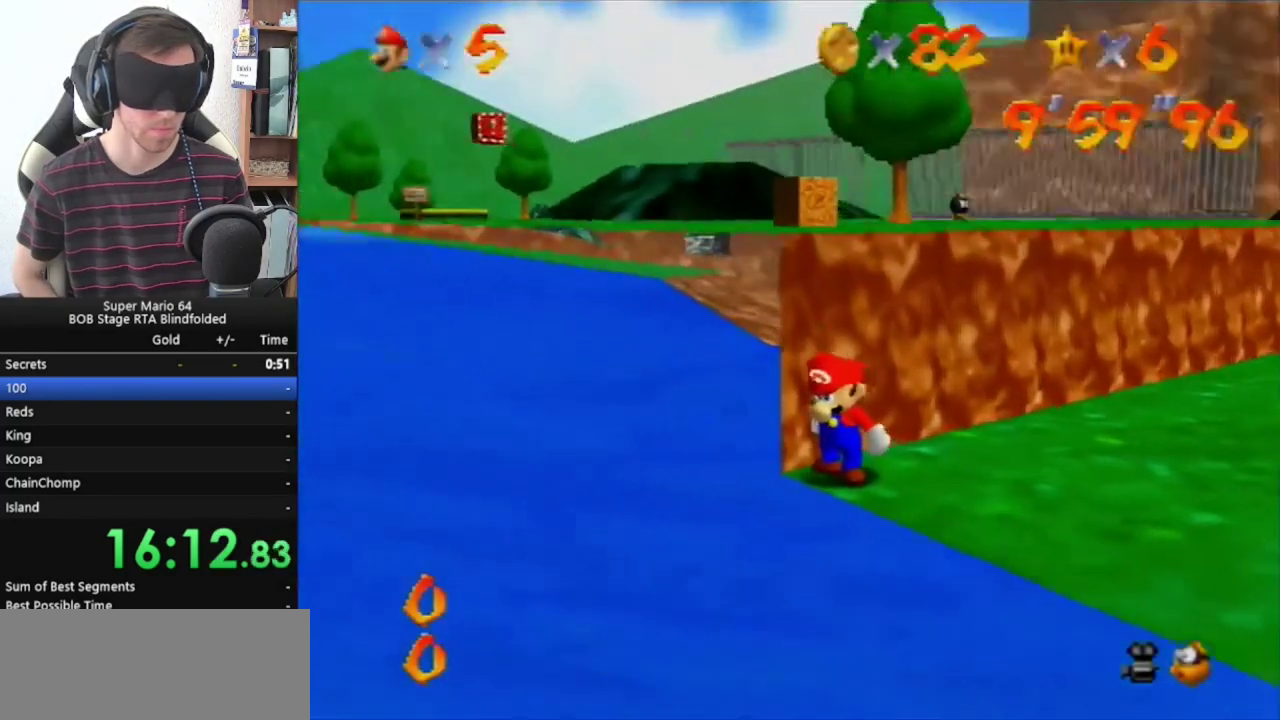
{"buttons": [], "left_stick": "center", "events": [[33, "C_LEFT", "down"], [167, "C_LEFT", "up"]]}
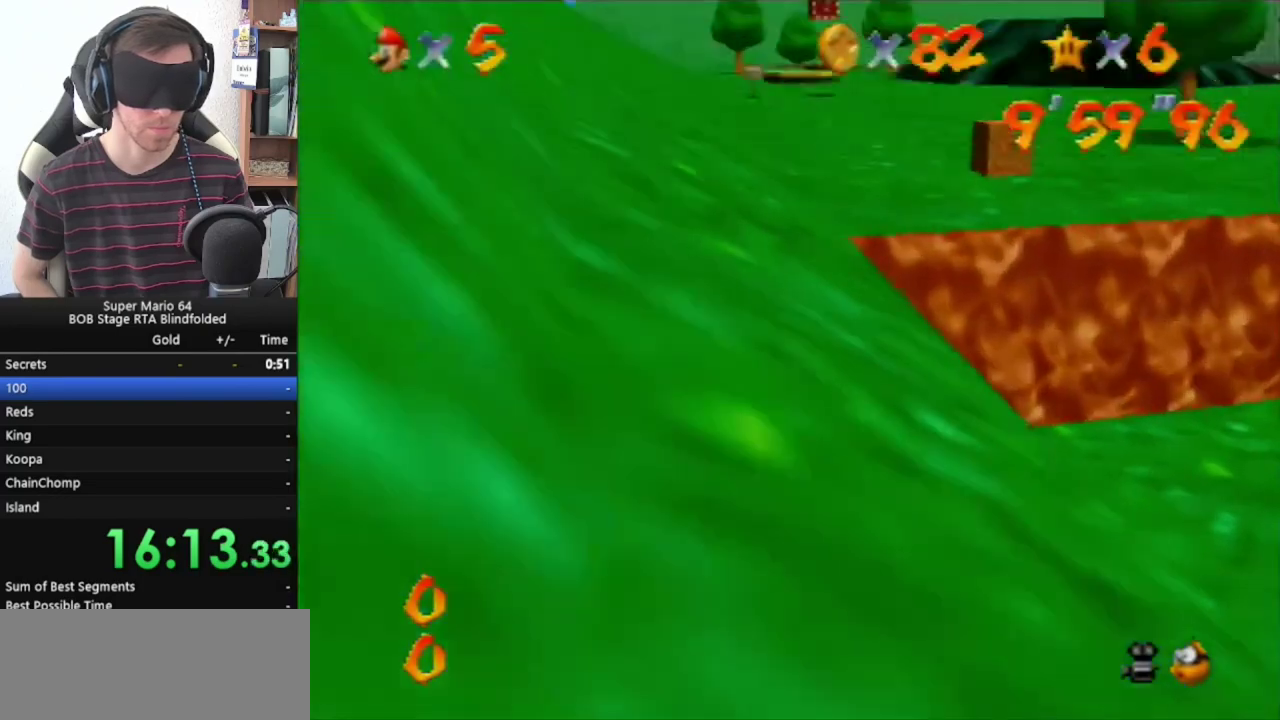
{"buttons": [], "left_stick": "center", "events": []}
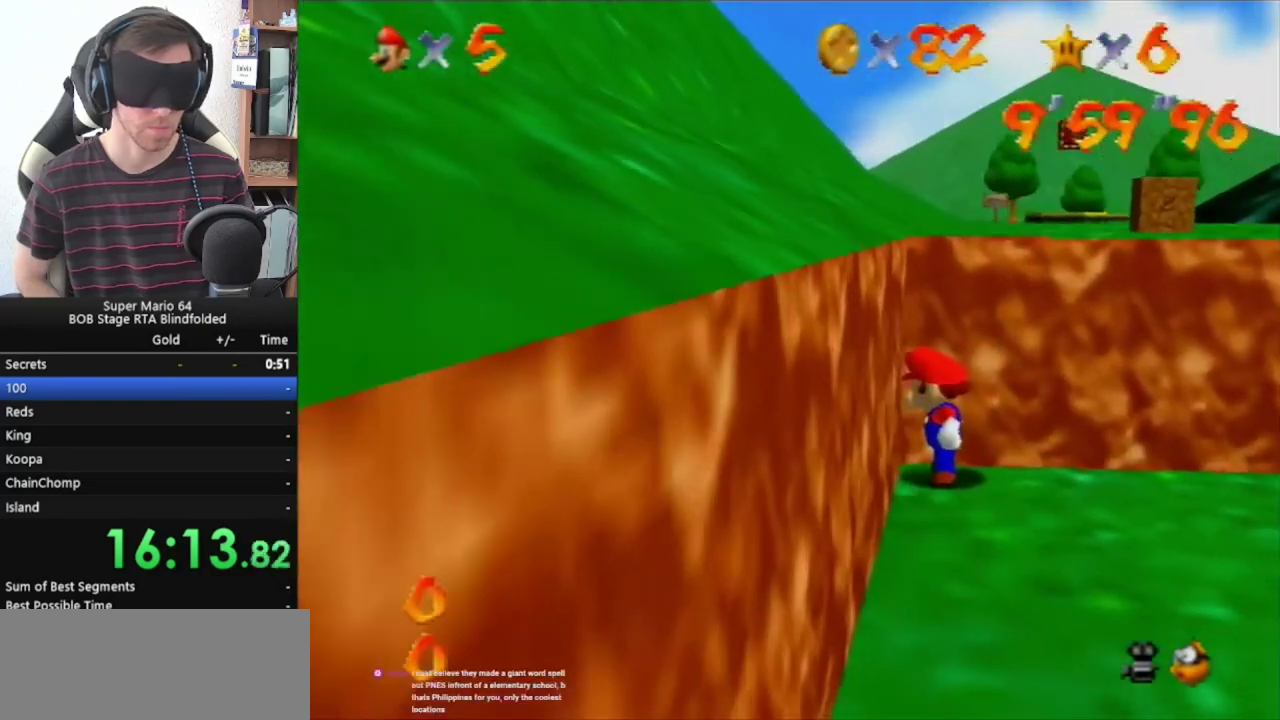
{"buttons": [], "left_stick": "up", "events": [[333, "left_stick", "up"]]}
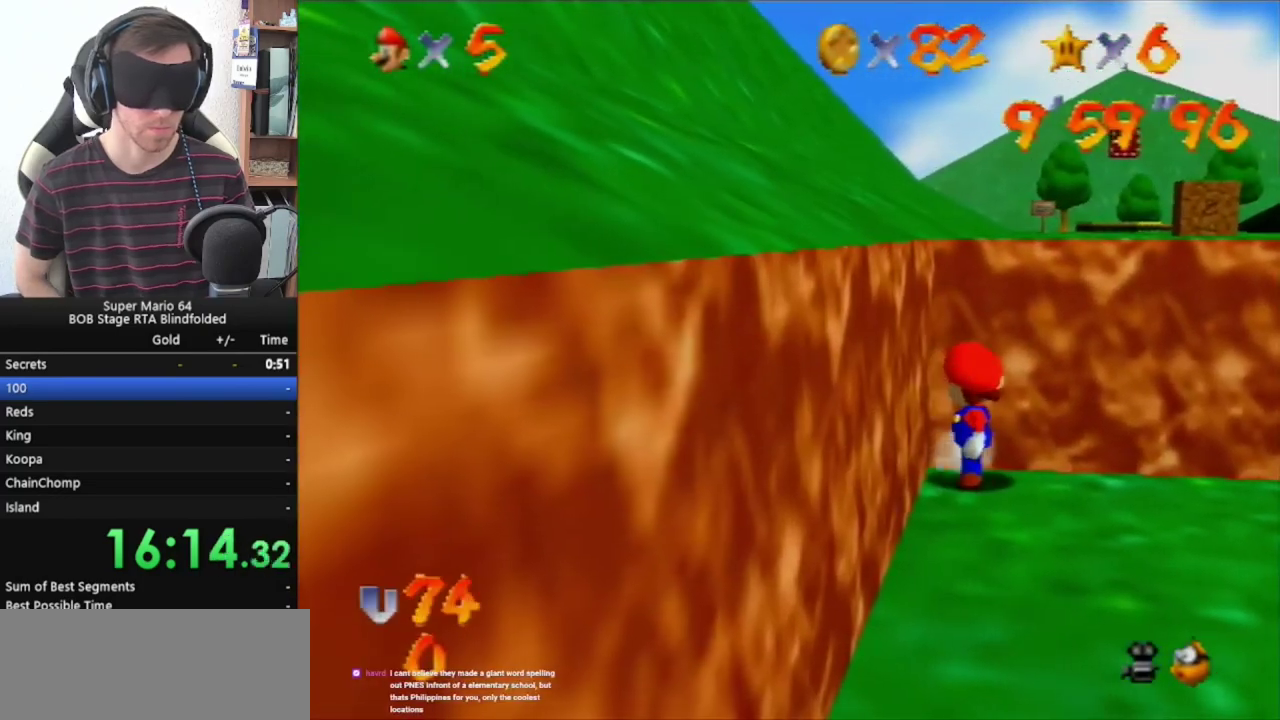
{"buttons": [], "left_stick": "up", "events": []}
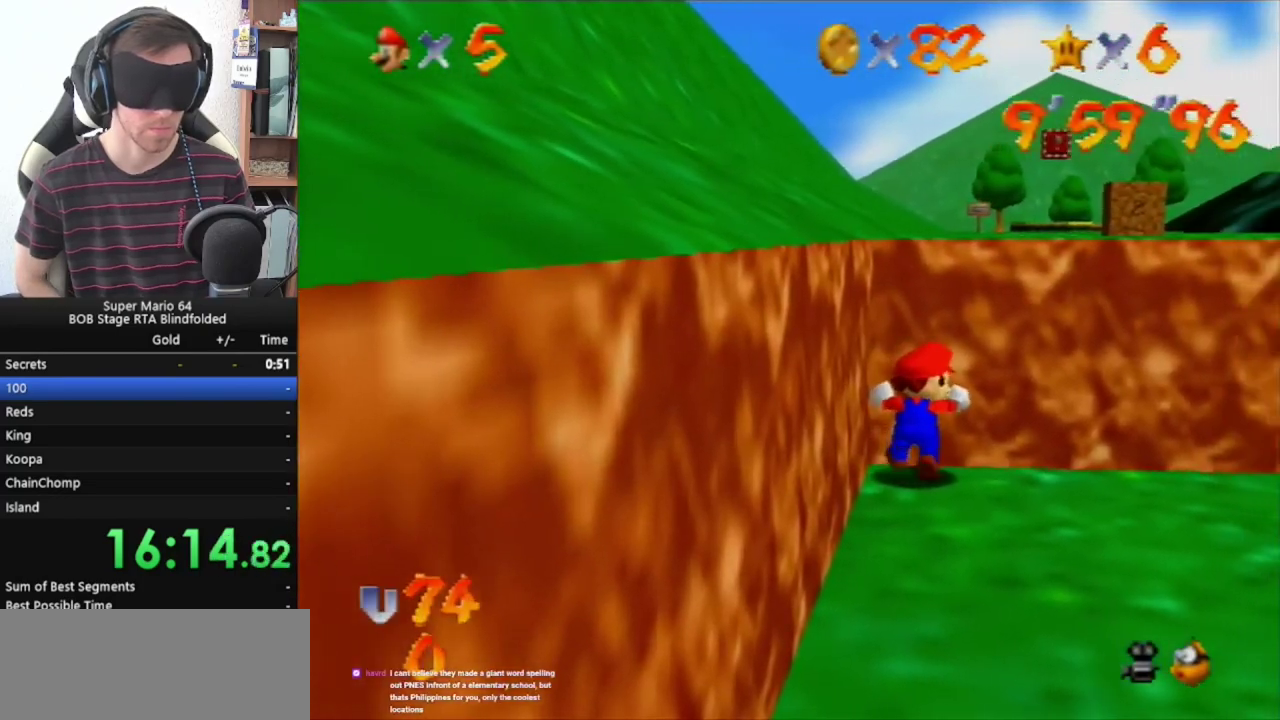
{"buttons": ["A"], "left_stick": "center", "events": [[133, "START", "down"], [300, "START", "up"], [333, "left_stick", "center"], [433, "A", "down"]]}
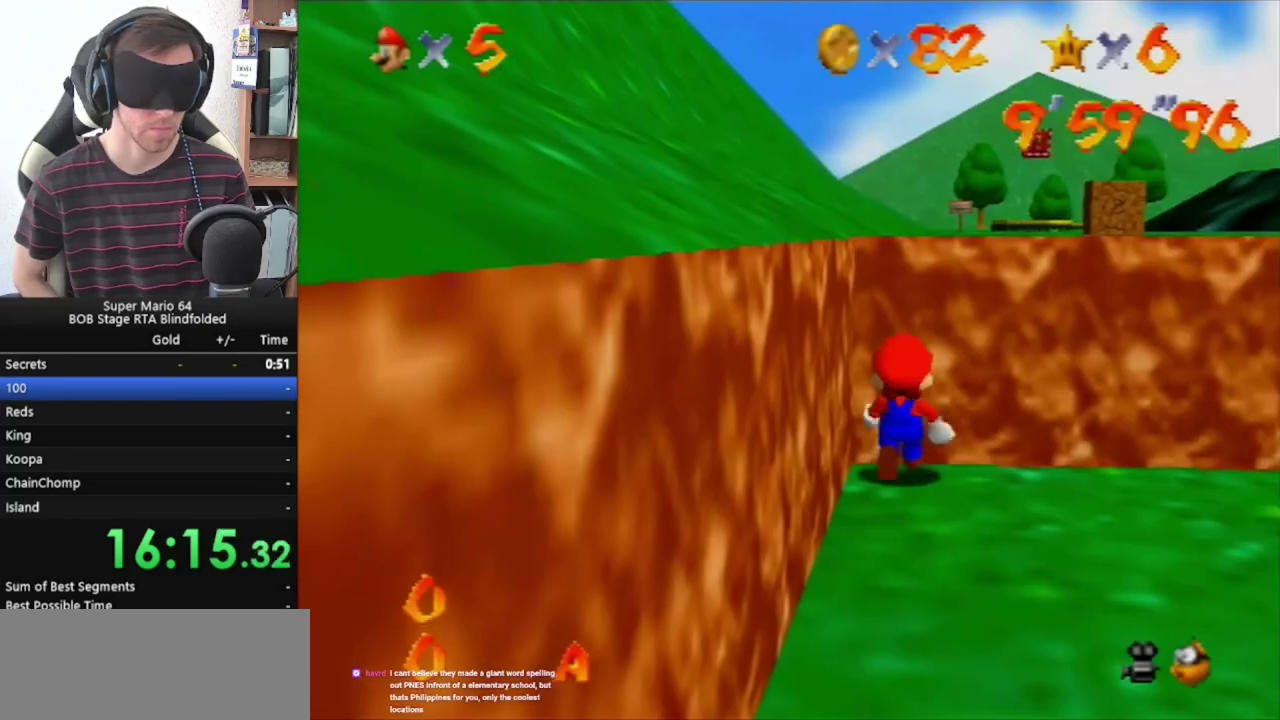
{"buttons": [], "left_stick": "center", "events": [[133, "B", "down"], [300, "B", "up"], [400, "A", "up"]]}